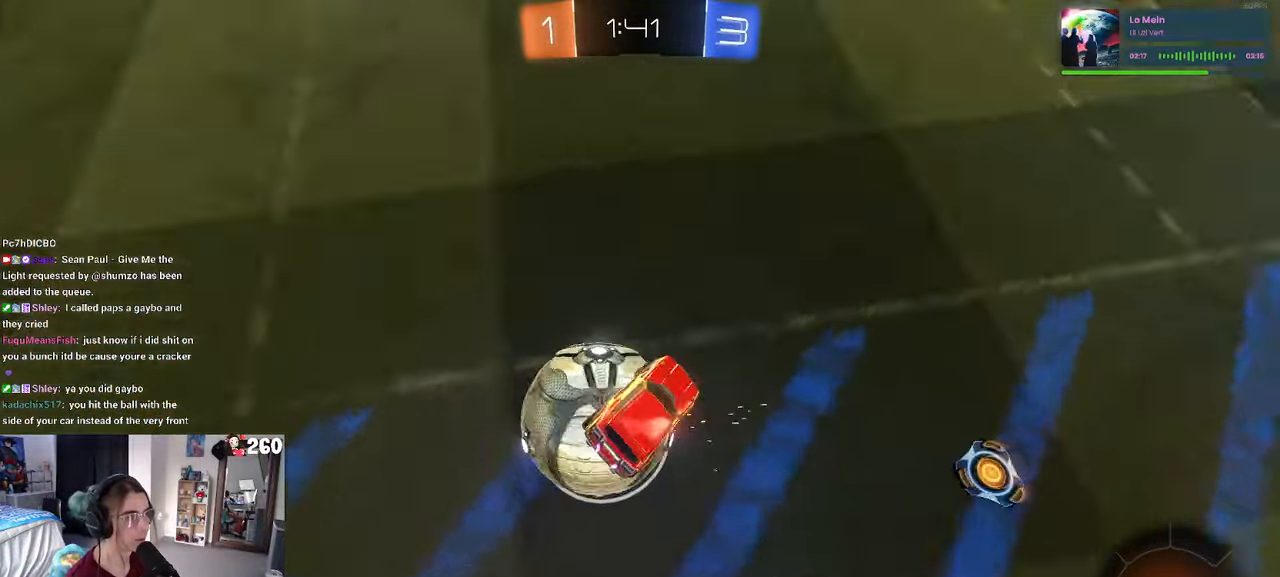
Gameplay with a controller (PlayStation layout); each line is a JSON object with the inputs held at the frame after it. "events" lists button and stick changes between this image and that frame as [ms after this image, input, new state], when the widget could be followed in between. Not read: R2.
{"buttons": ["SQUARE"], "left_stick": "down-left", "right_stick": "center", "events": [[267, "R1", "down"], [367, "SQUARE", "down"], [384, "left_stick", "down-left"], [450, "R1", "up"]]}
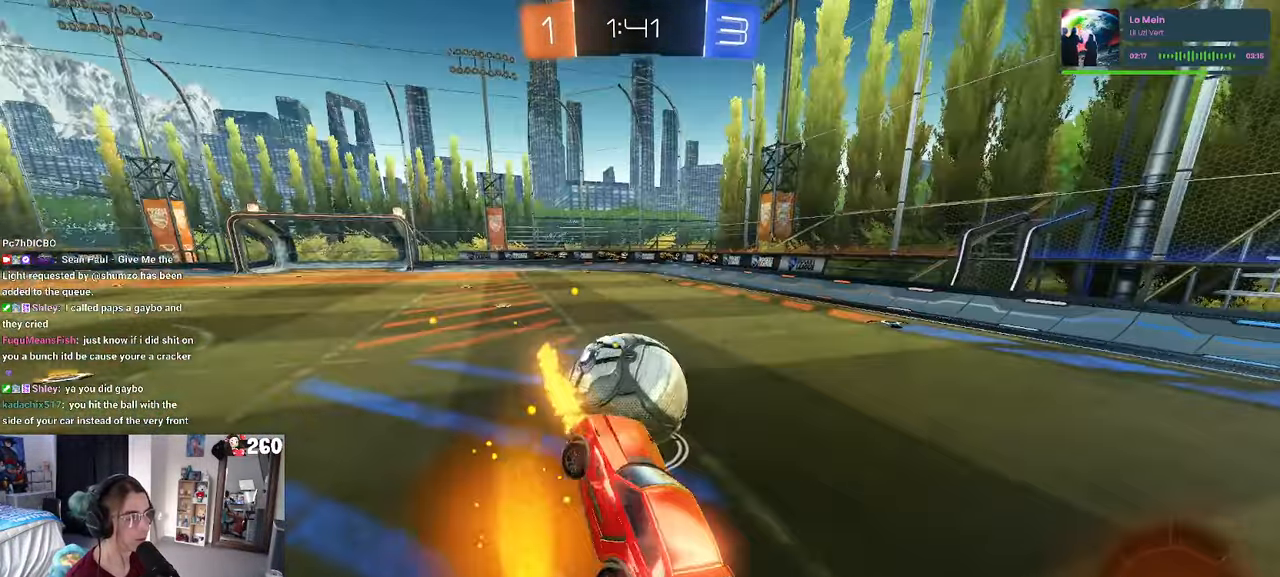
{"buttons": [], "left_stick": "right", "right_stick": "center", "events": [[34, "SQUARE", "up"], [67, "left_stick", "down-right"], [150, "left_stick", "up-right"], [384, "CROSS", "down"], [384, "left_stick", "right"], [450, "CROSS", "up"]]}
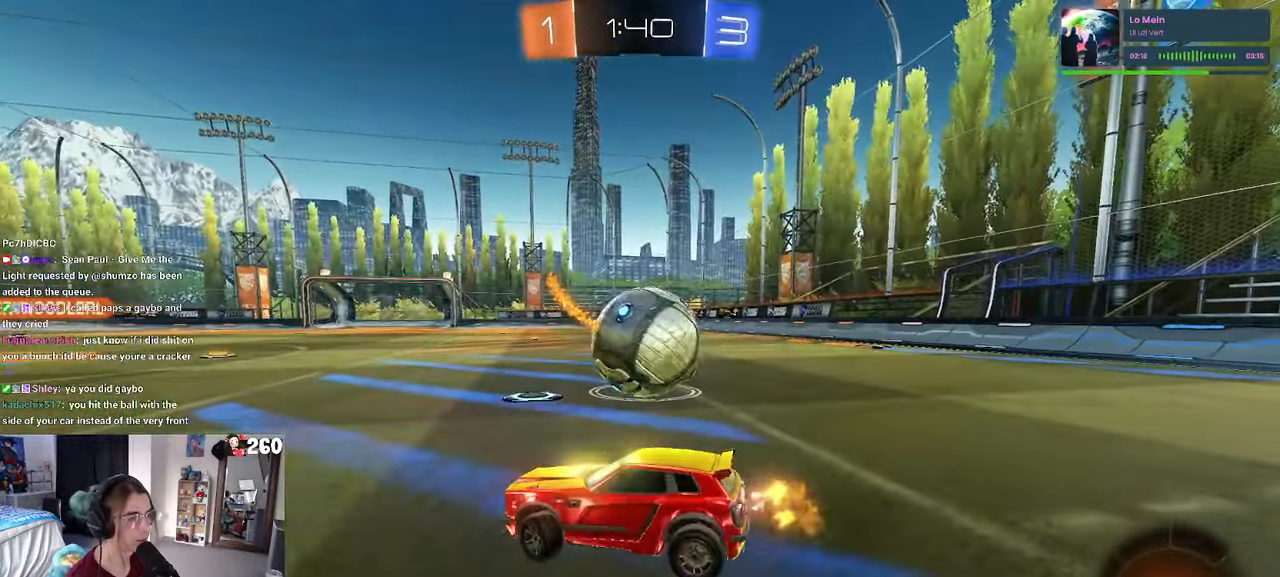
{"buttons": [], "left_stick": "center", "right_stick": "center", "events": [[200, "L2", "down"], [317, "left_stick", "center"], [484, "L2", "up"]]}
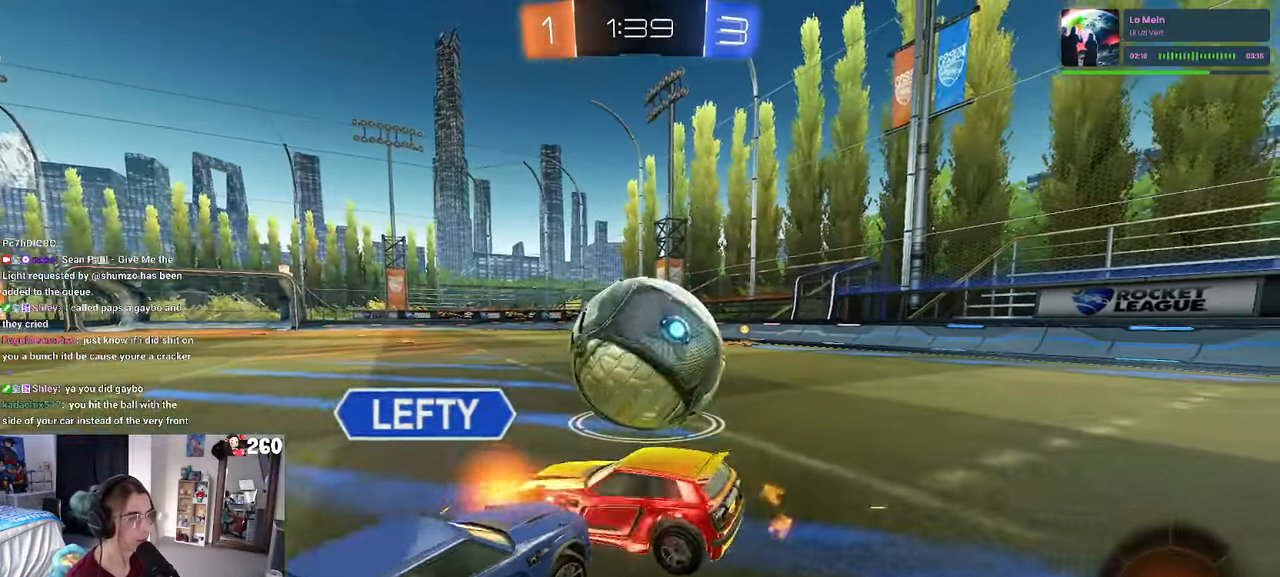
{"buttons": [], "left_stick": "center", "right_stick": "center", "events": []}
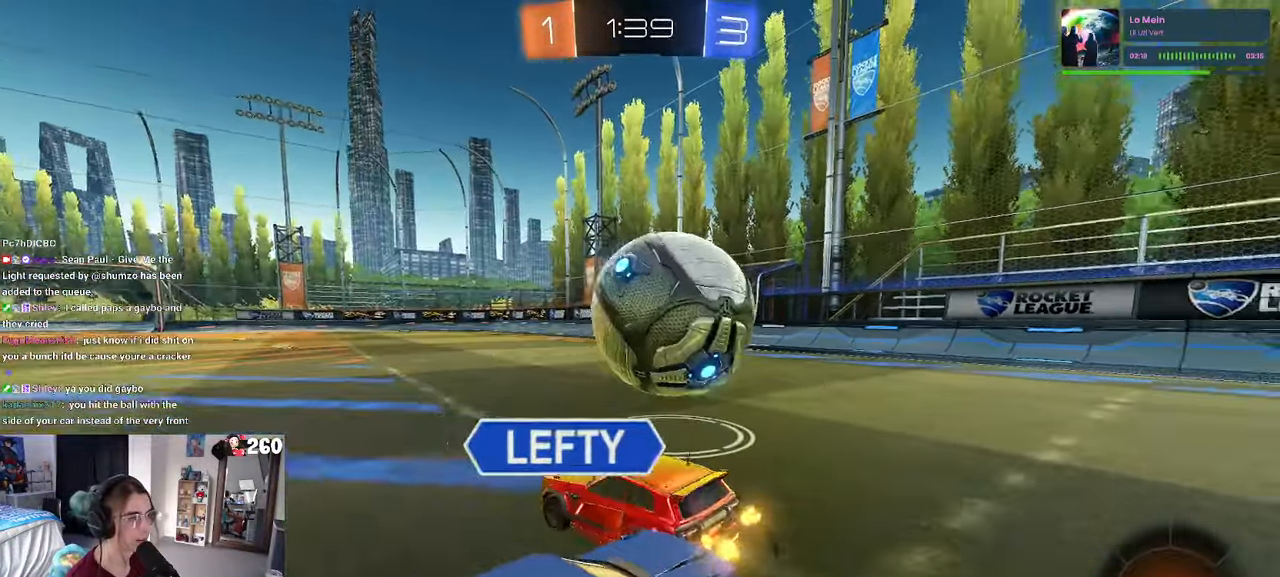
{"buttons": [], "left_stick": "right", "right_stick": "center", "events": [[34, "left_stick", "right"]]}
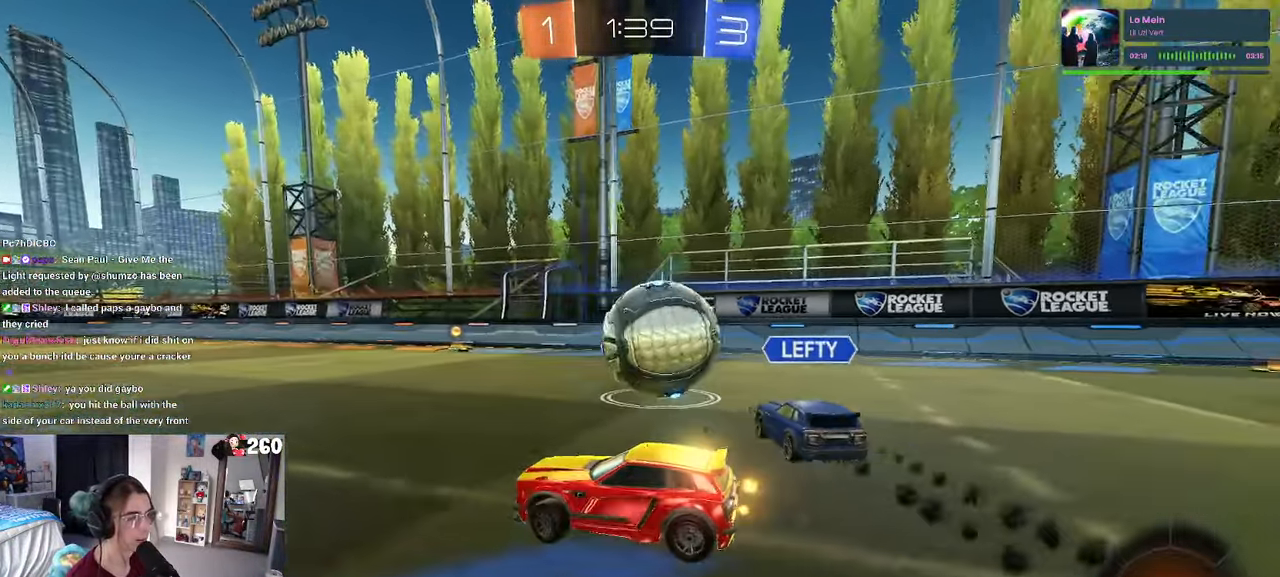
{"buttons": [], "left_stick": "right", "right_stick": "center", "events": [[217, "left_stick", "center"], [366, "left_stick", "right"]]}
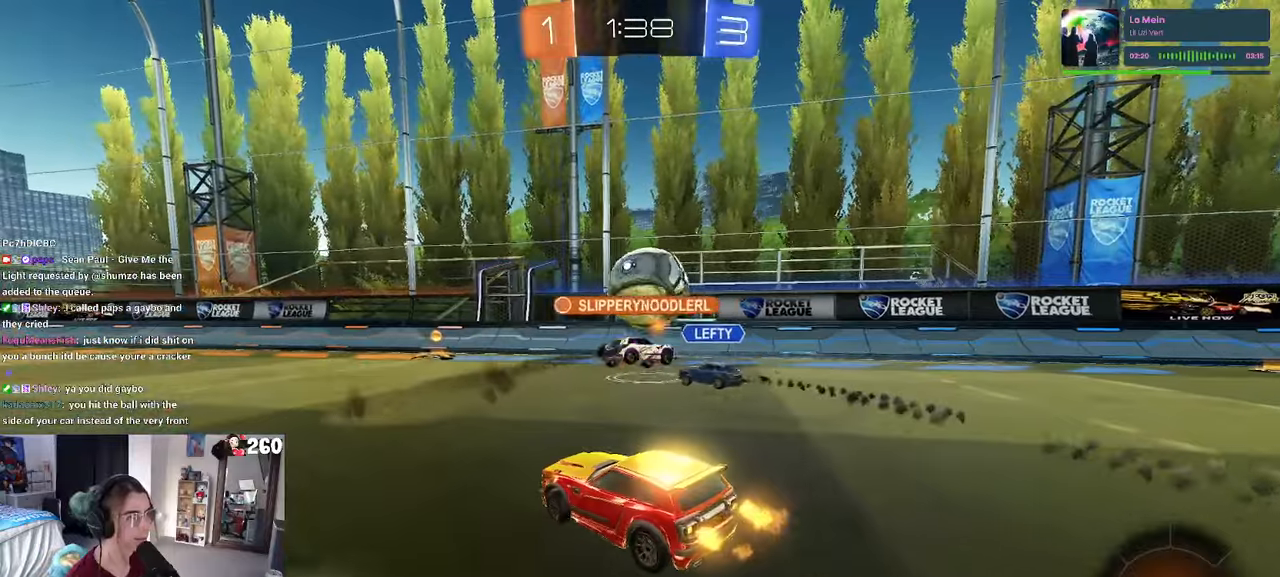
{"buttons": [], "left_stick": "right", "right_stick": "center", "events": [[50, "left_stick", "center"], [416, "left_stick", "right"]]}
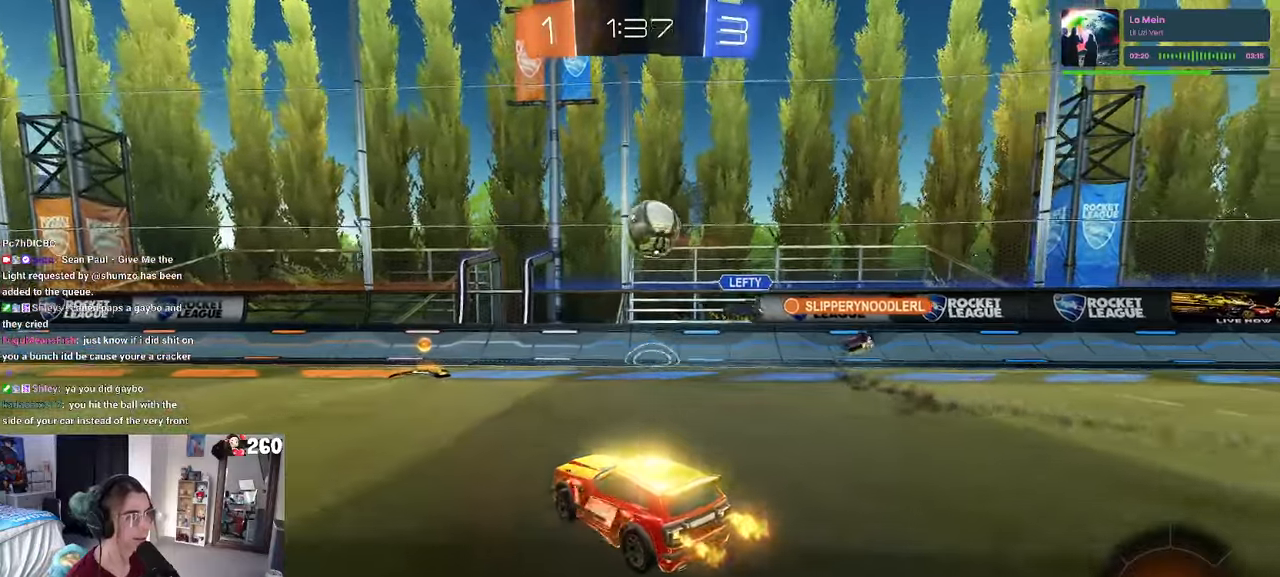
{"buttons": ["SQUARE", "R1"], "left_stick": "left", "right_stick": "center", "events": [[50, "TRIANGLE", "down"], [66, "R1", "down"], [133, "left_stick", "center"], [183, "TRIANGLE", "up"], [233, "TRIANGLE", "down"], [266, "left_stick", "left"], [366, "TRIANGLE", "up"], [483, "SQUARE", "down"]]}
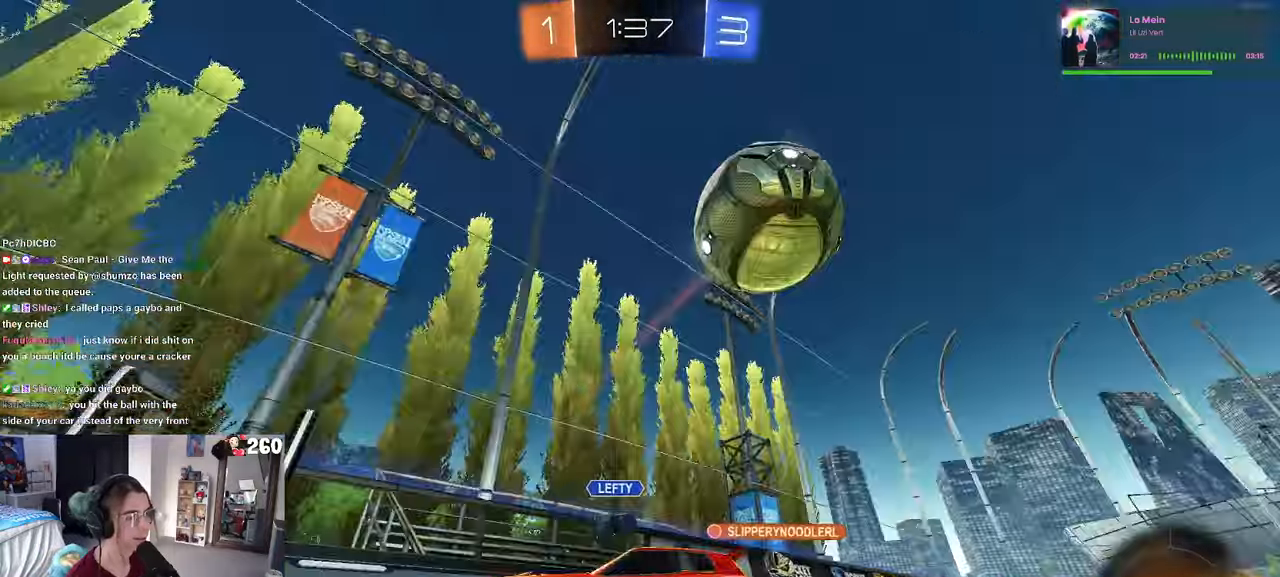
{"buttons": ["R1"], "left_stick": "left", "right_stick": "center", "events": [[66, "SQUARE", "up"]]}
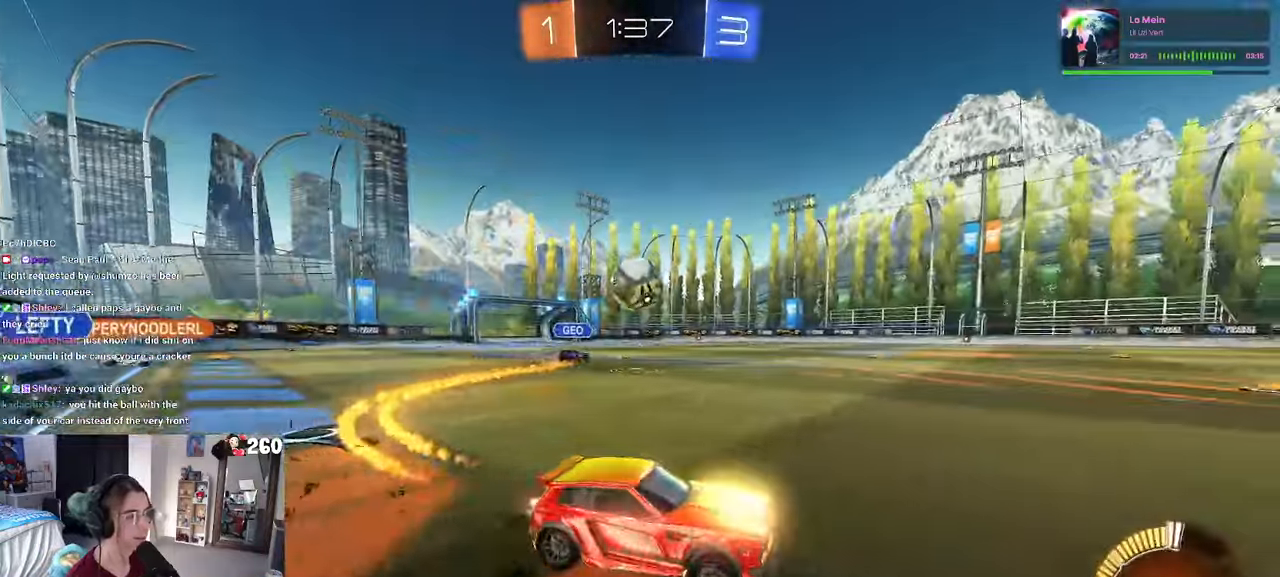
{"buttons": ["R1"], "left_stick": "center", "right_stick": "center", "events": [[116, "left_stick", "center"]]}
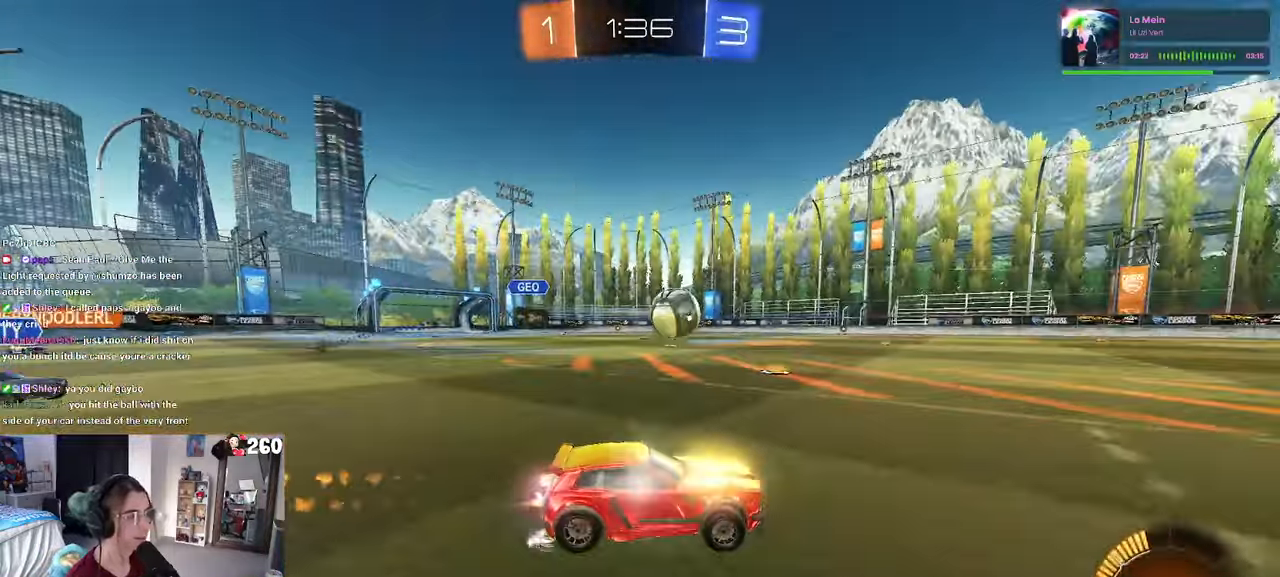
{"buttons": [], "left_stick": "center", "right_stick": "center", "events": [[233, "R1", "up"], [266, "left_stick", "left"], [450, "left_stick", "center"]]}
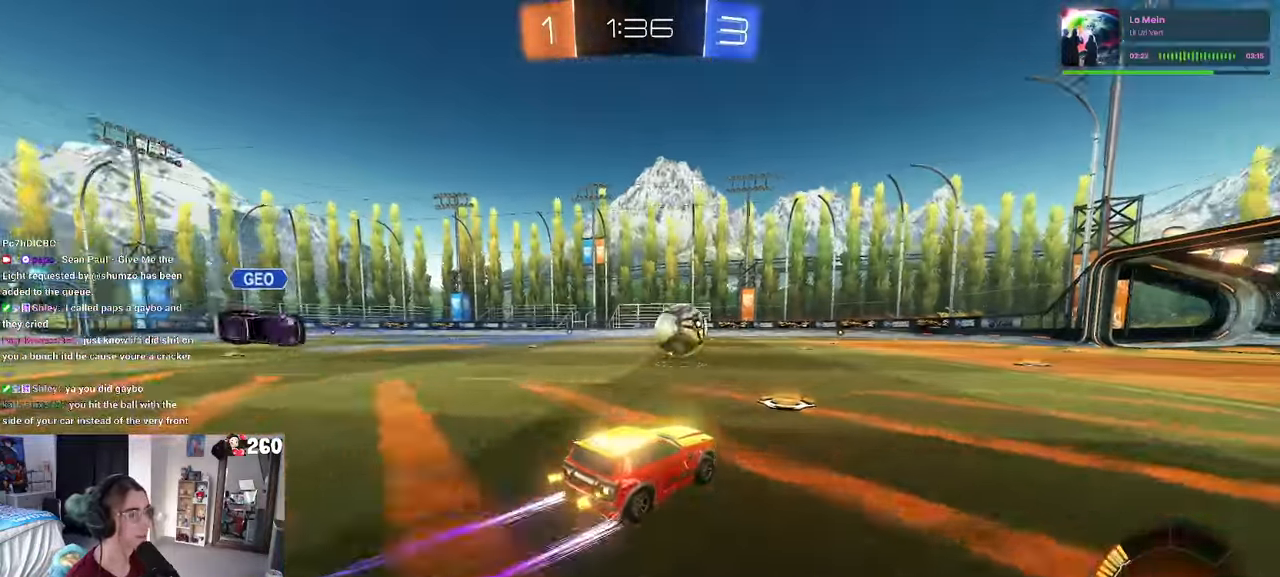
{"buttons": [], "left_stick": "center", "right_stick": "center", "events": []}
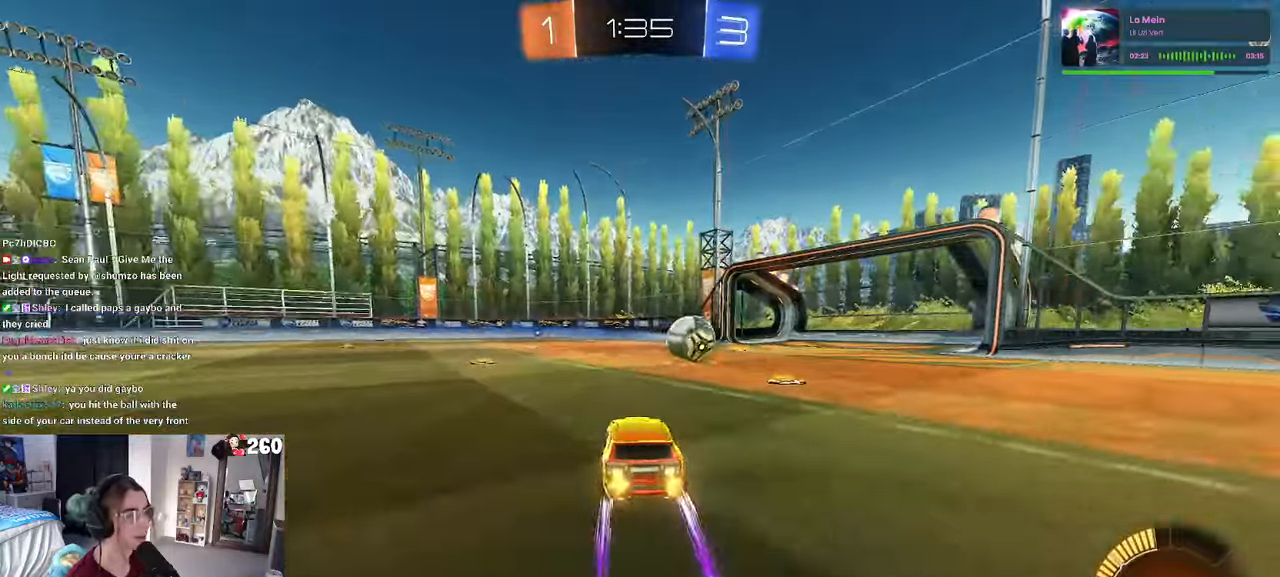
{"buttons": ["DPAD_DOWN"], "left_stick": "center", "right_stick": "center", "events": [[266, "START", "down"], [350, "DPAD_DOWN", "down"], [350, "START", "up"]]}
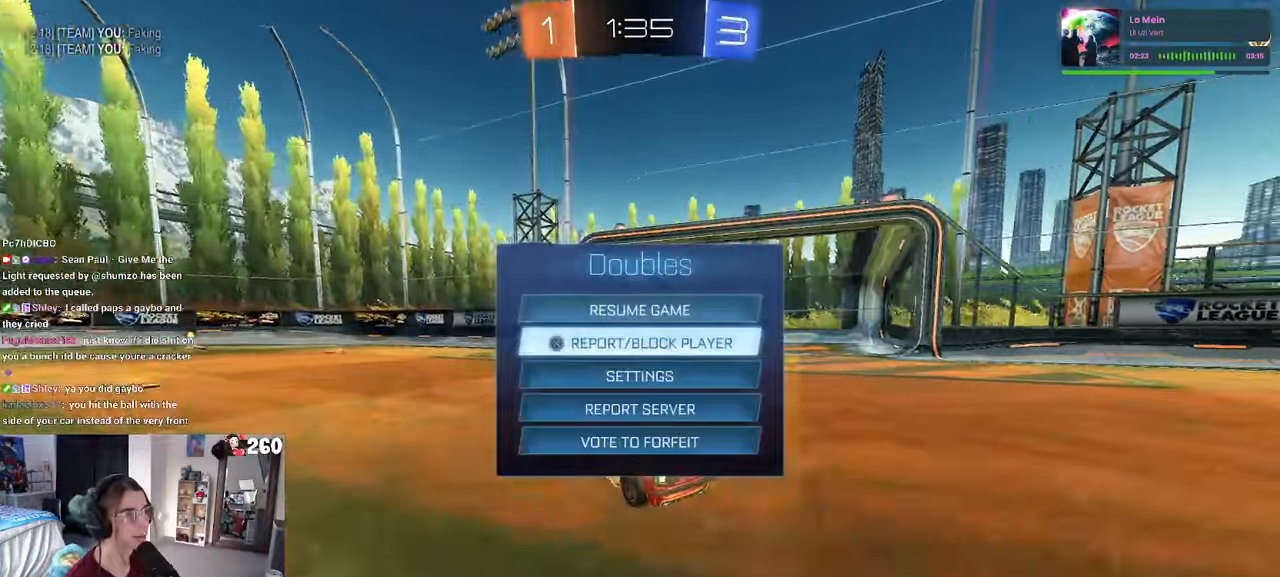
{"buttons": [], "left_stick": "center", "right_stick": "center", "events": [[300, "DPAD_DOWN", "up"]]}
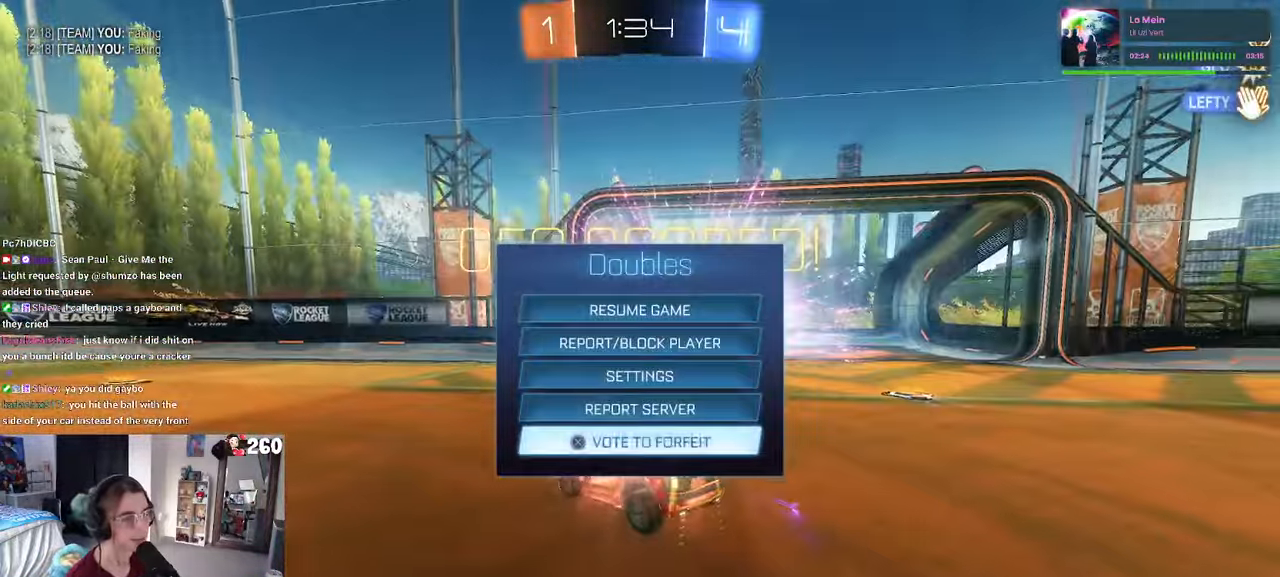
{"buttons": [], "left_stick": "center", "right_stick": "center", "events": [[50, "CROSS", "down"], [100, "CROSS", "up"]]}
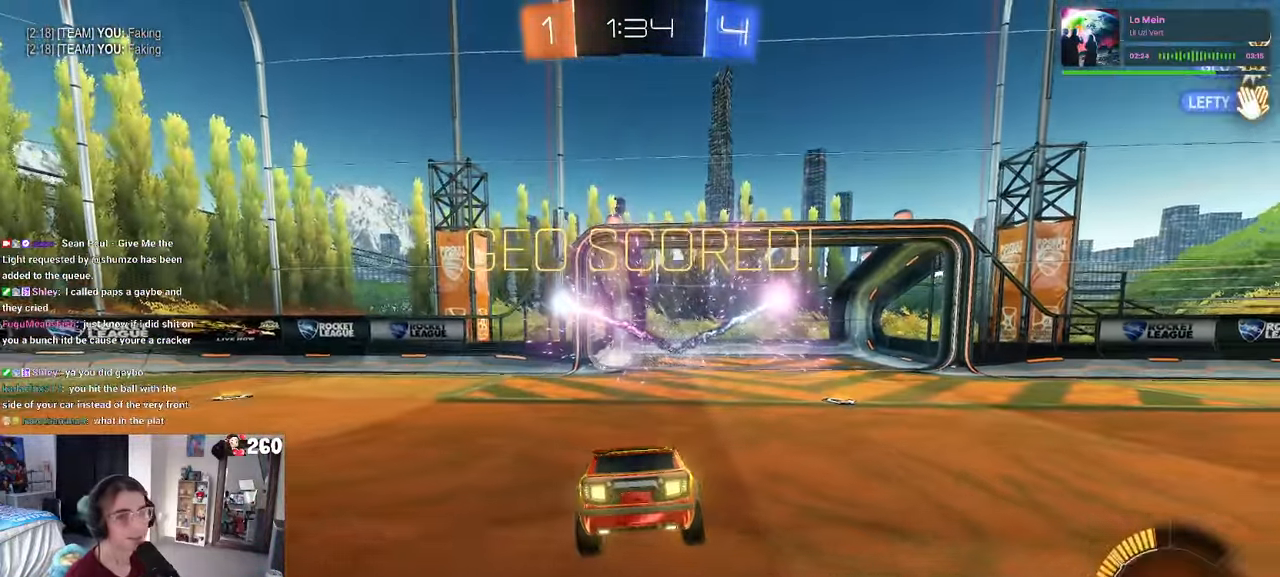
{"buttons": [], "left_stick": "center", "right_stick": "center", "events": [[83, "R3", "down"], [266, "R3", "up"]]}
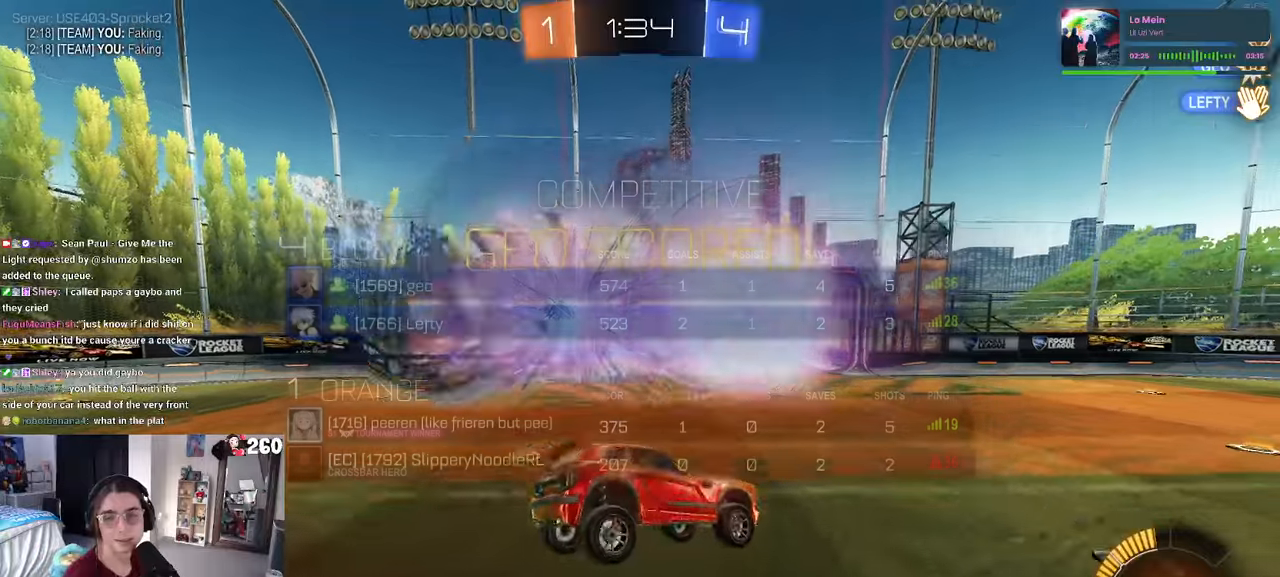
{"buttons": [], "left_stick": "center", "right_stick": "center", "events": []}
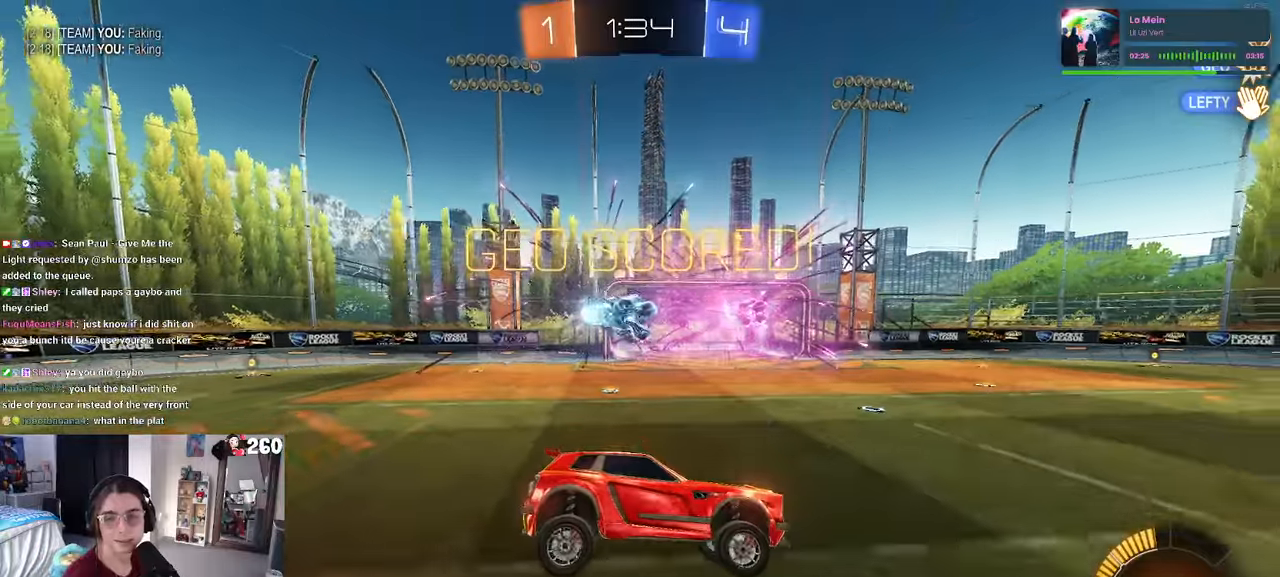
{"buttons": [], "left_stick": "center", "right_stick": "center", "events": []}
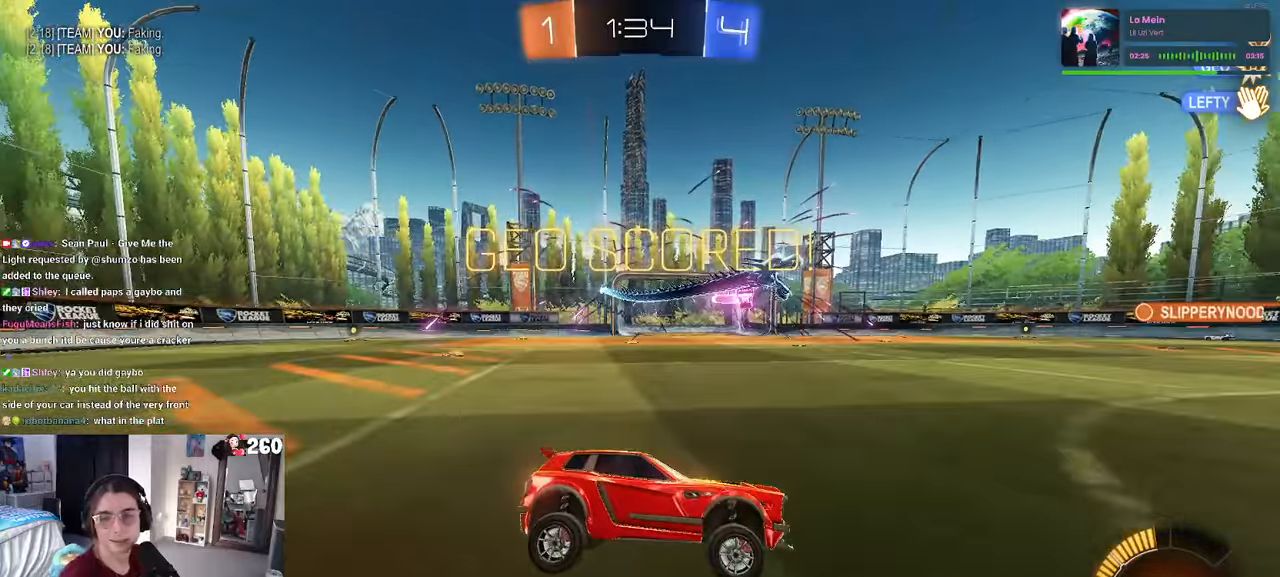
{"buttons": [], "left_stick": "center", "right_stick": "center", "events": []}
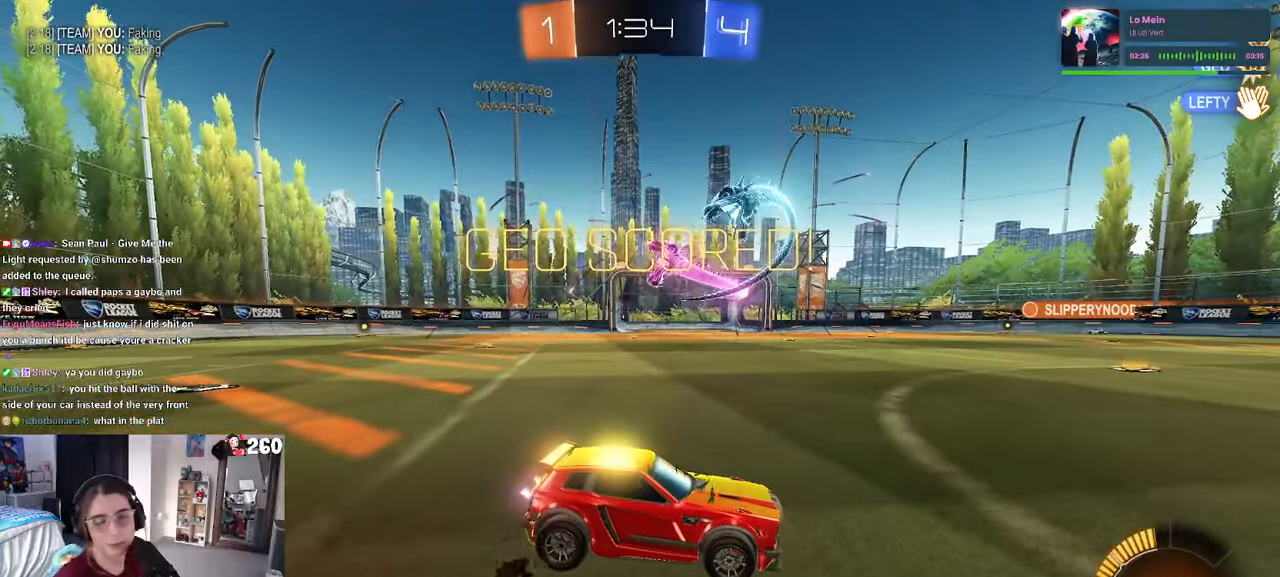
{"buttons": [], "left_stick": "center", "right_stick": "center", "events": []}
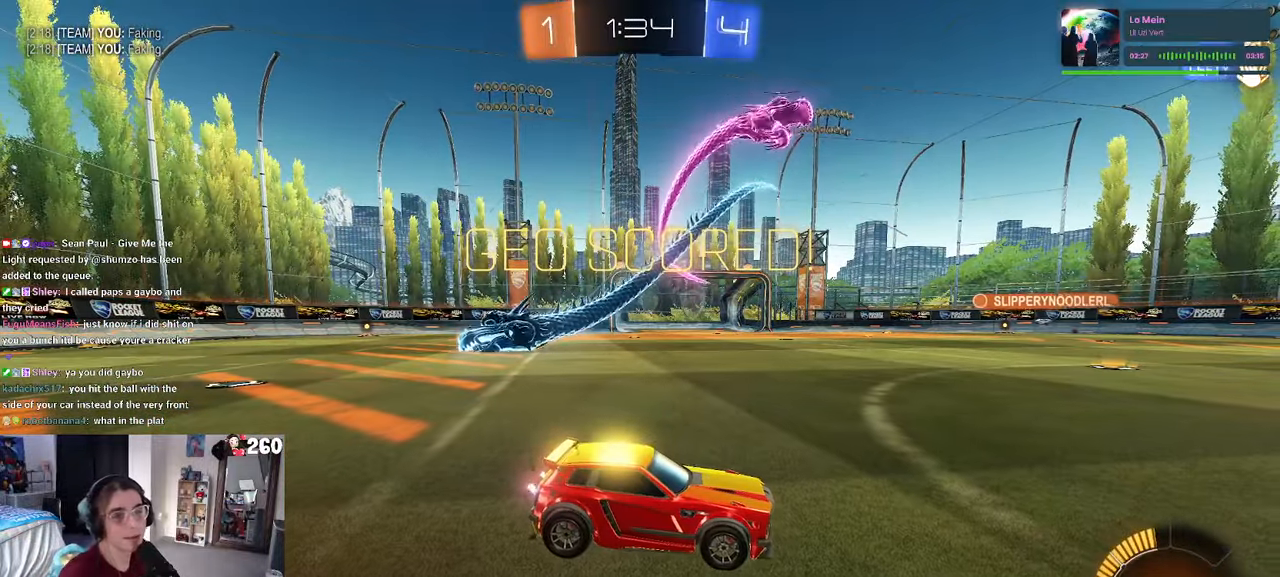
{"buttons": [], "left_stick": "center", "right_stick": "center", "events": [[167, "CROSS", "down"], [367, "CROSS", "up"]]}
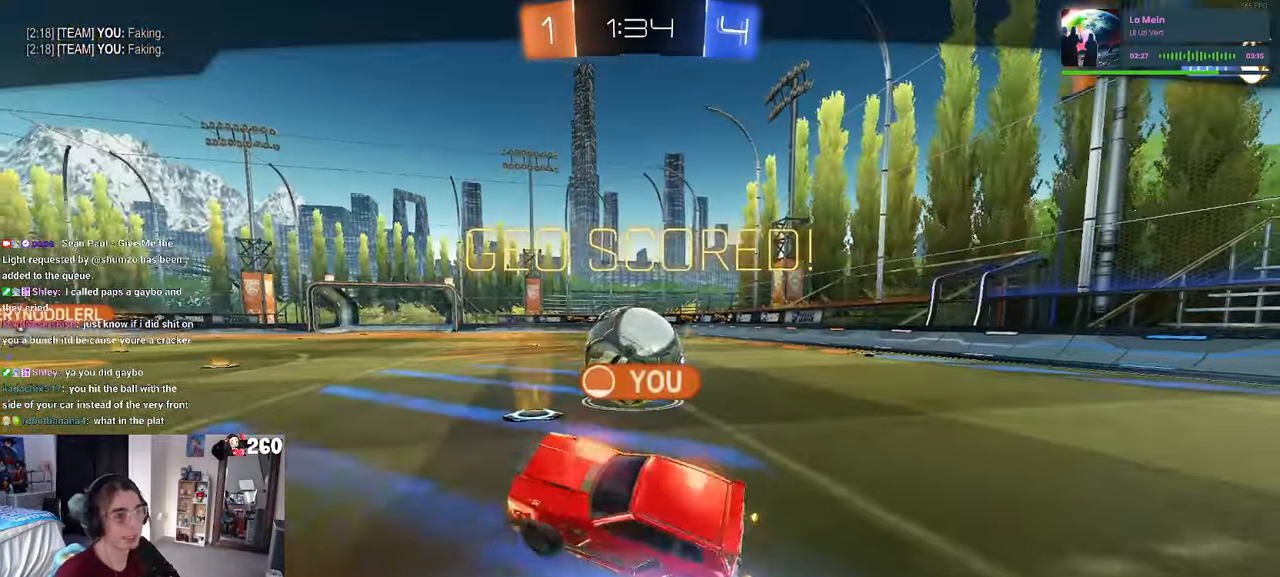
{"buttons": ["CROSS"], "left_stick": "center", "right_stick": "center", "events": [[83, "CROSS", "down"], [267, "CROSS", "up"], [367, "CROSS", "down"]]}
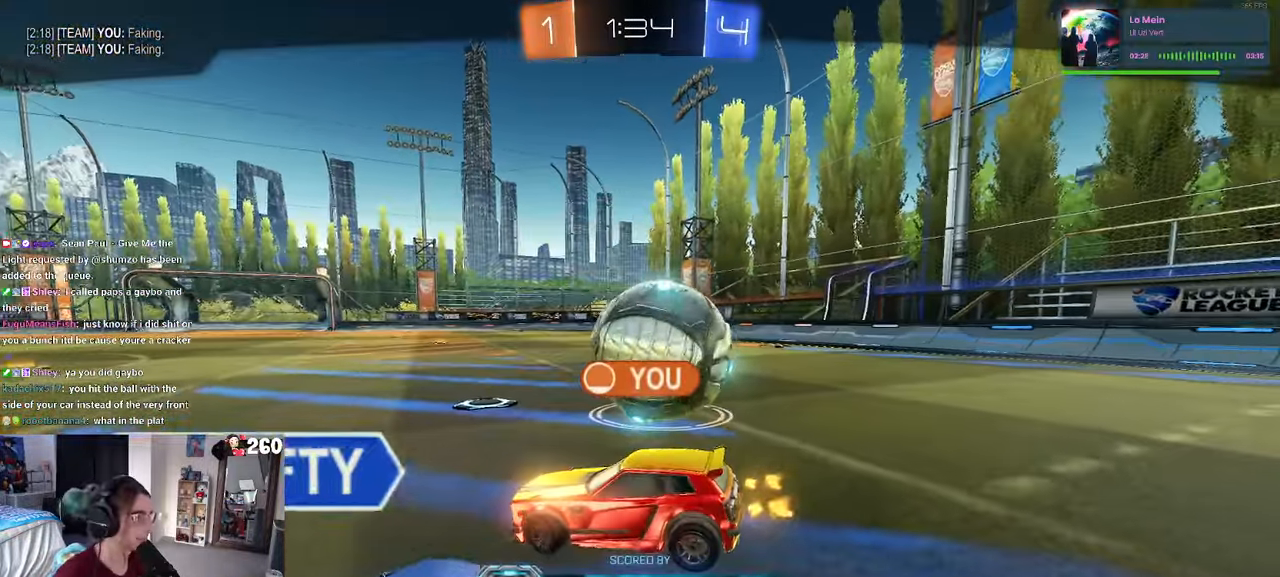
{"buttons": [], "left_stick": "center", "right_stick": "center", "events": [[67, "CROSS", "up"]]}
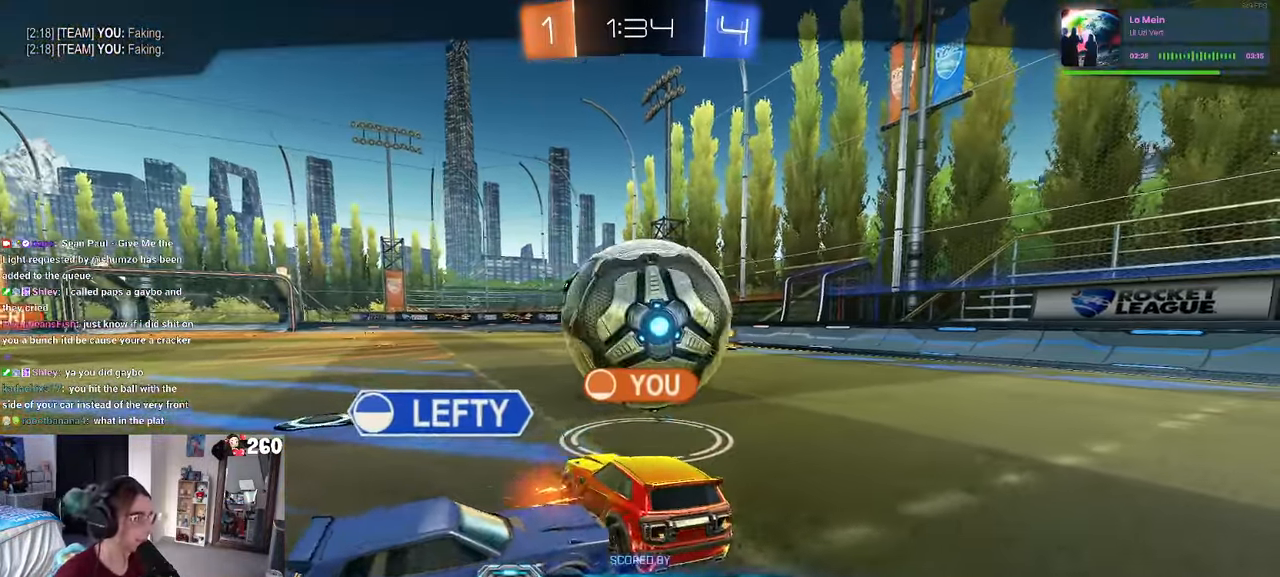
{"buttons": [], "left_stick": "center", "right_stick": "center", "events": []}
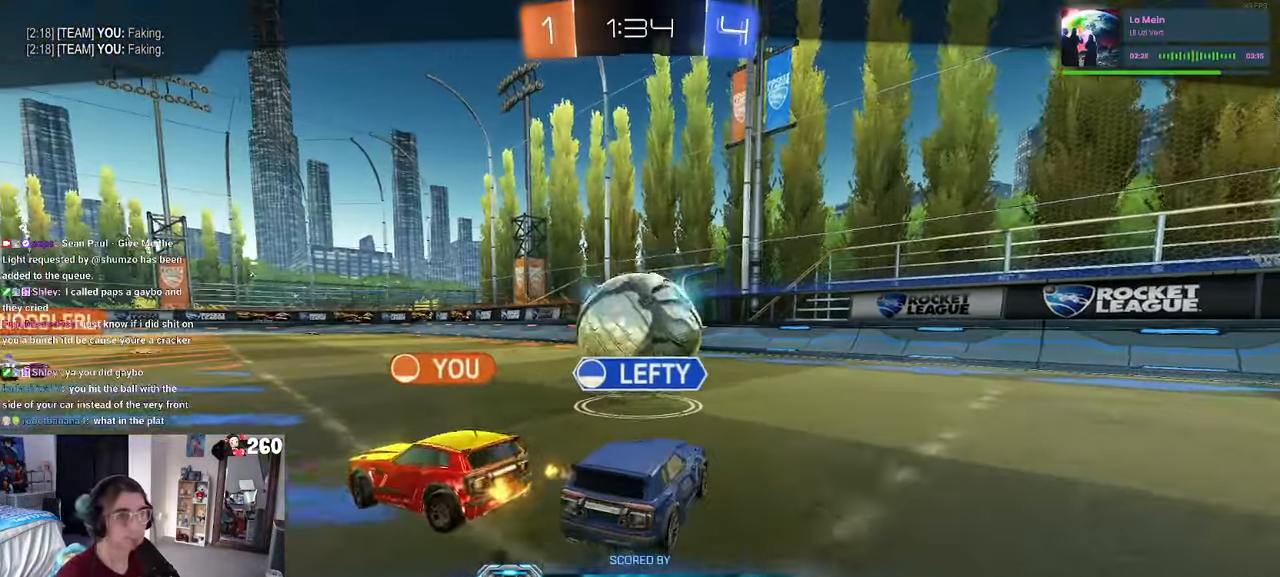
{"buttons": [], "left_stick": "center", "right_stick": "center", "events": []}
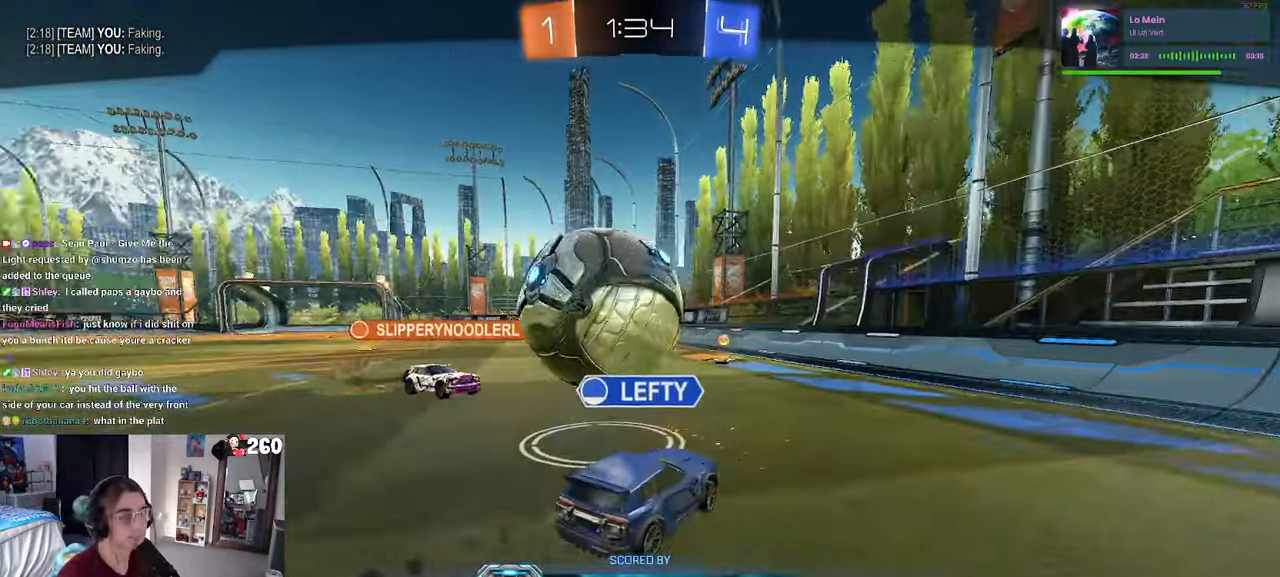
{"buttons": [], "left_stick": "center", "right_stick": "center", "events": []}
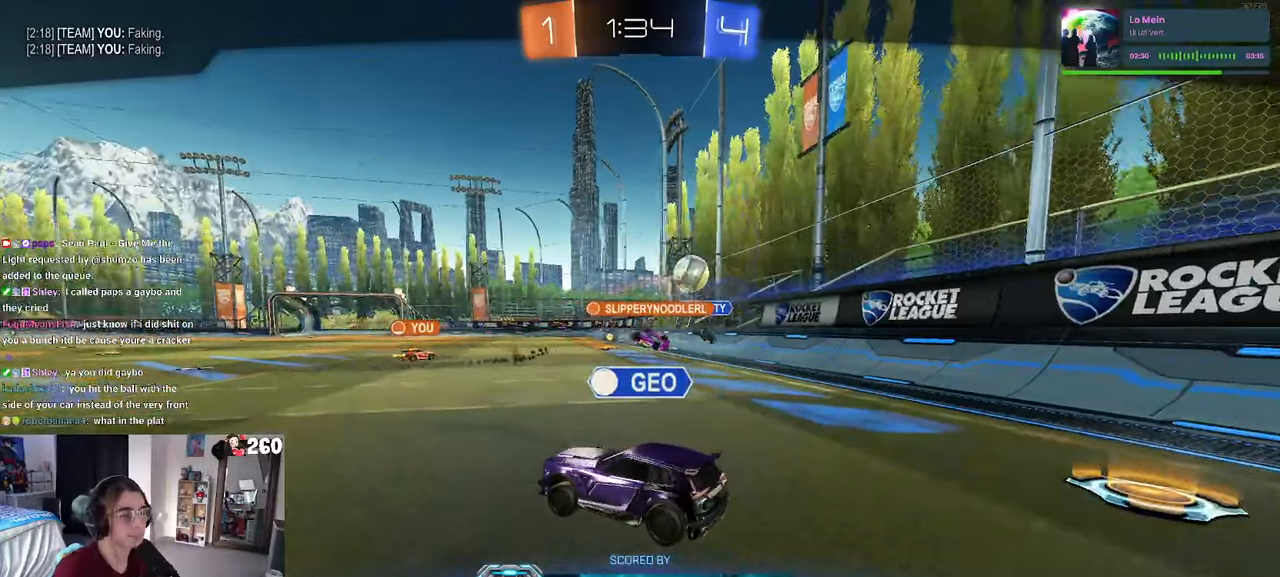
{"buttons": [], "left_stick": "center", "right_stick": "center", "events": []}
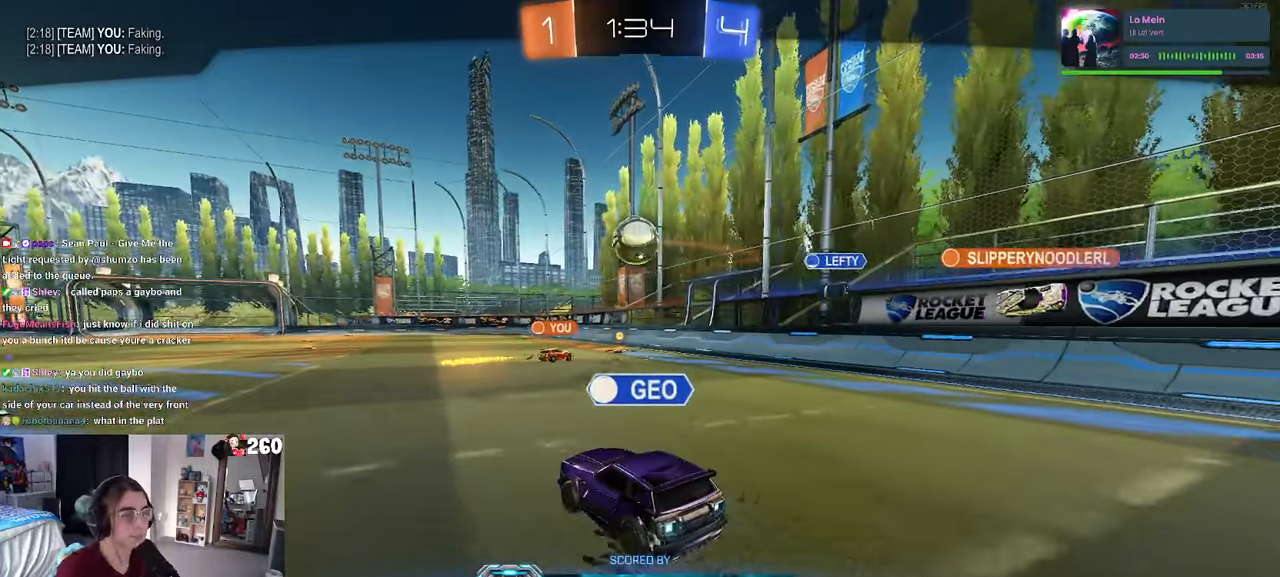
{"buttons": [], "left_stick": "center", "right_stick": "center", "events": []}
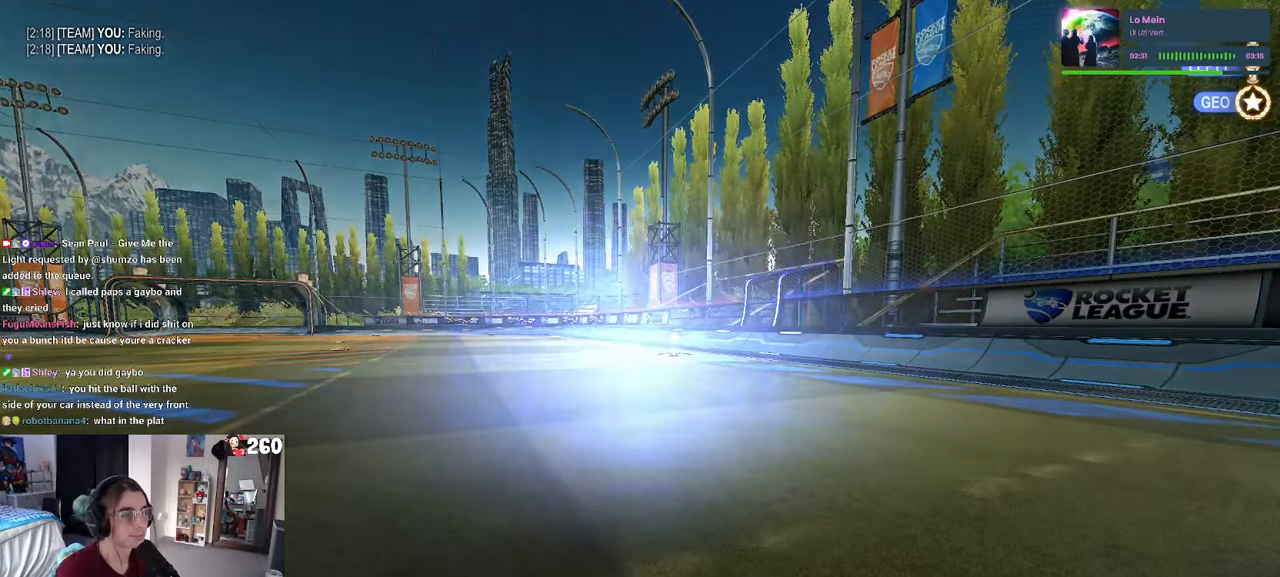
{"buttons": [], "left_stick": "center", "right_stick": "center", "events": []}
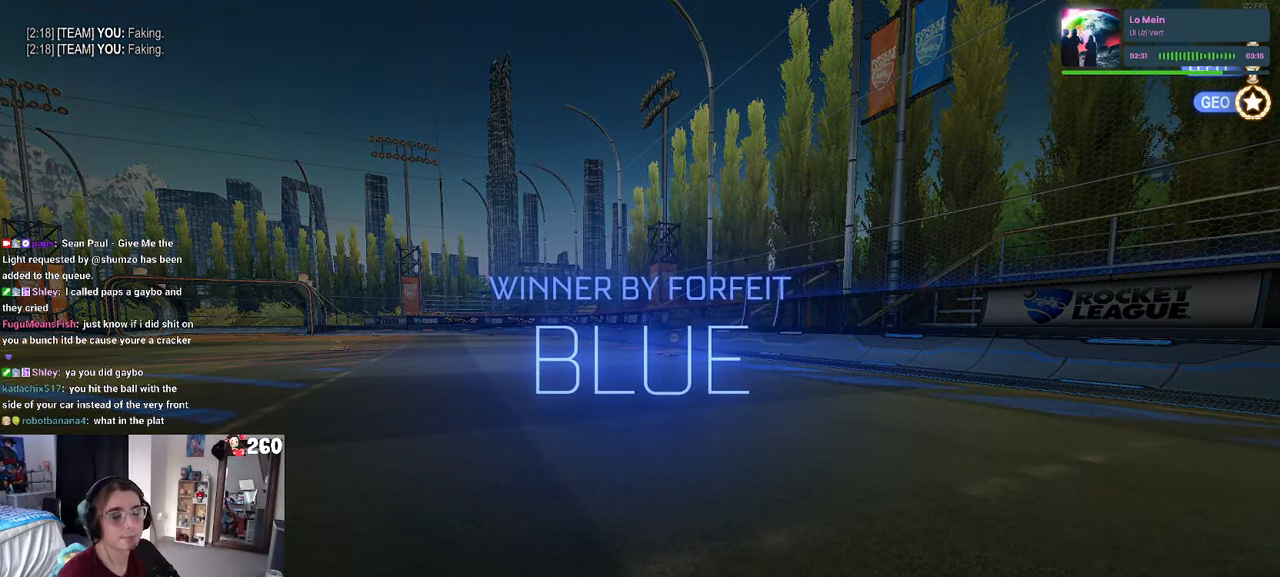
{"buttons": [], "left_stick": "center", "right_stick": "center", "events": [[400, "TRIANGLE", "down"], [500, "TRIANGLE", "up"]]}